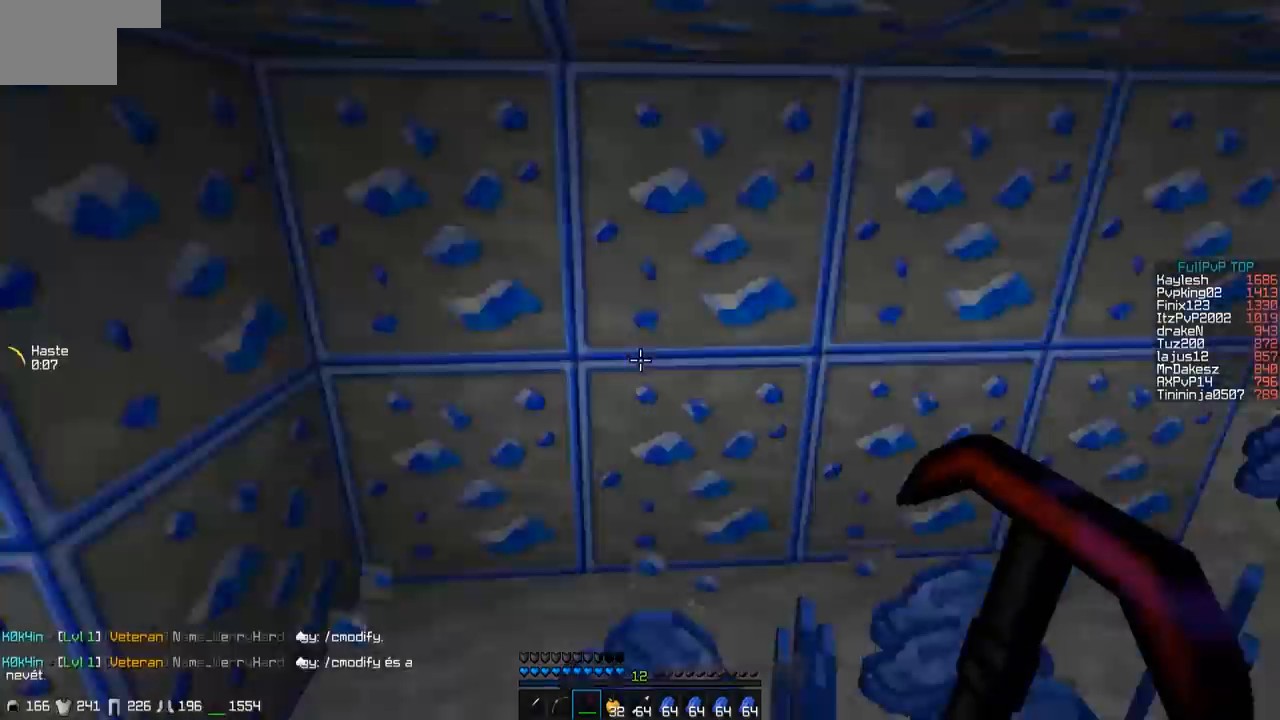
Gameplay with keyboard; each line is a JSON object with the keys held at the frame after it. "events" lists presses ("down") and releases ("up") of "a", "d", "s" and "w" between this image and that frame as [ms after this image, input, new state], when the widget could be followed in between. No other keys are recorded. Mouse input is not recorded.
{"keys": ["w"], "events": []}
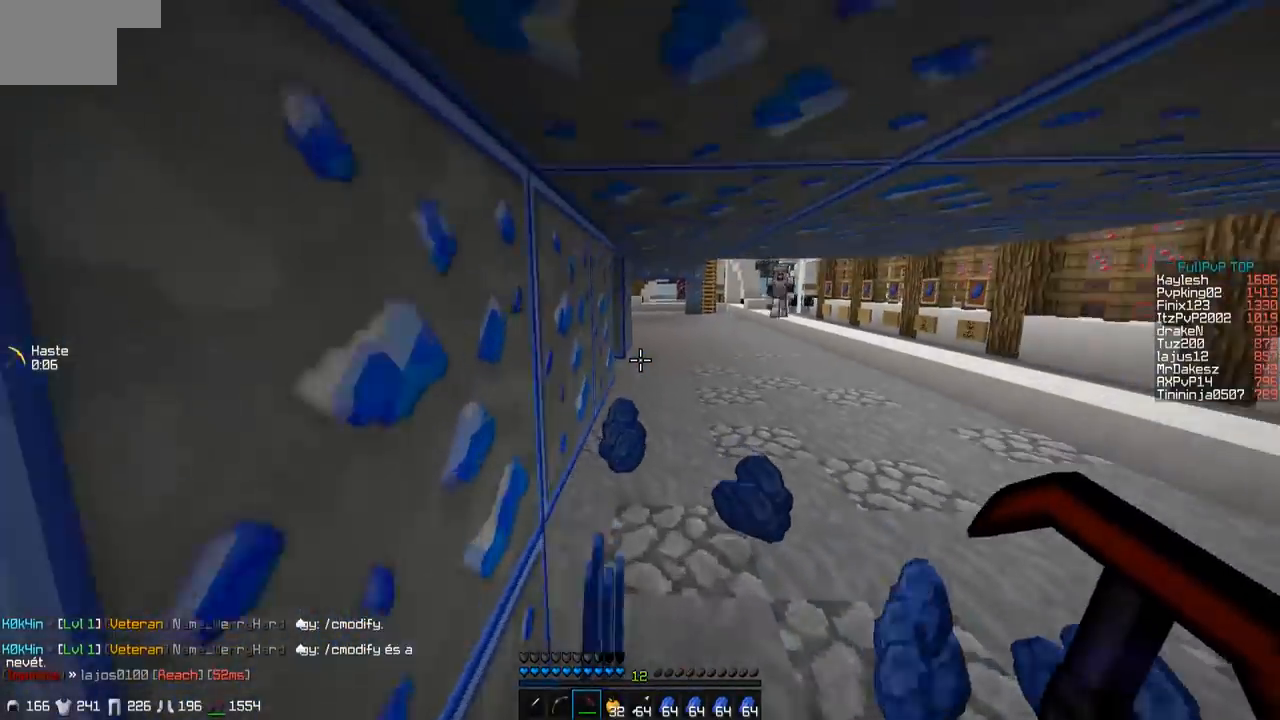
{"keys": ["w"], "events": [[33, "d", "down"], [183, "d", "up"]]}
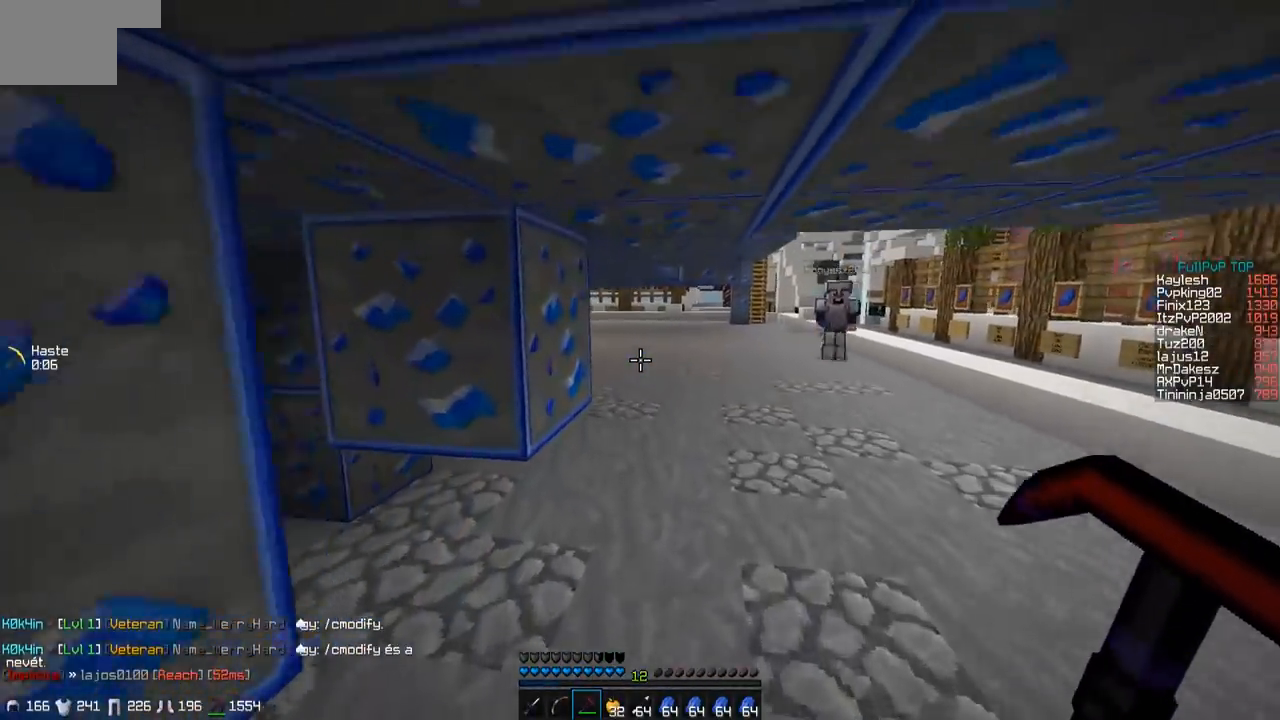
{"keys": ["w"], "events": []}
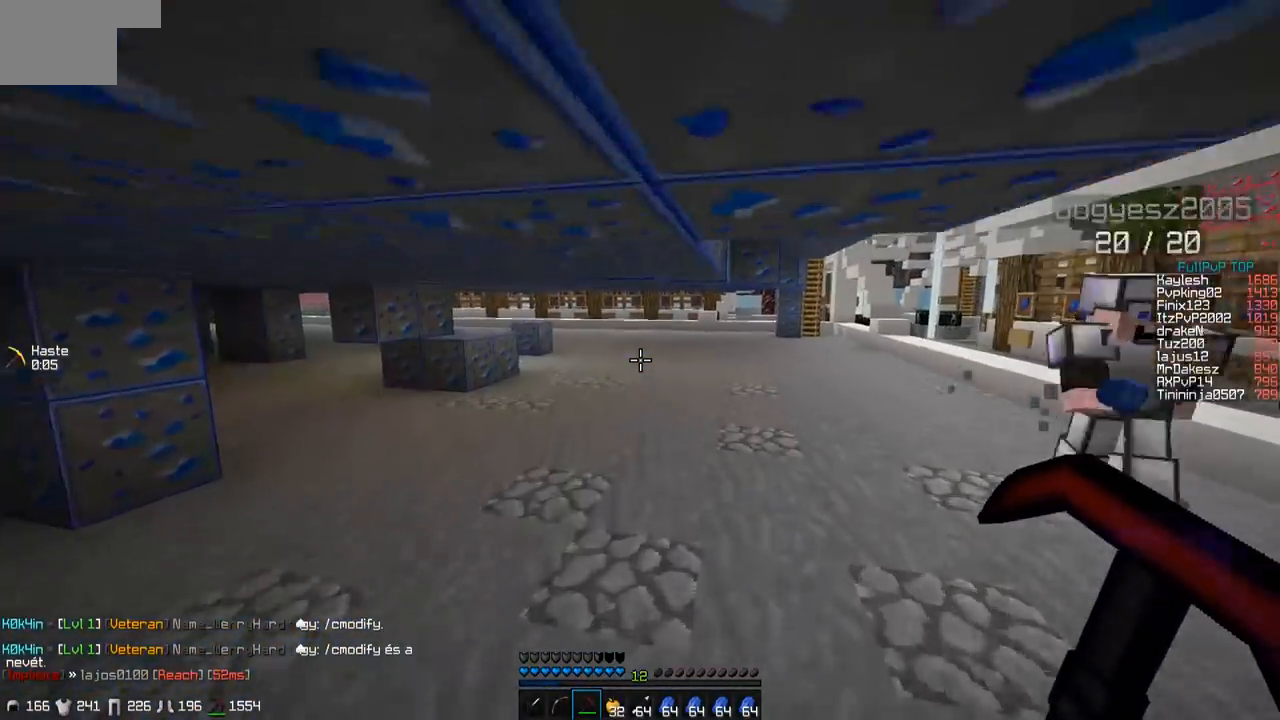
{"keys": ["w"], "events": []}
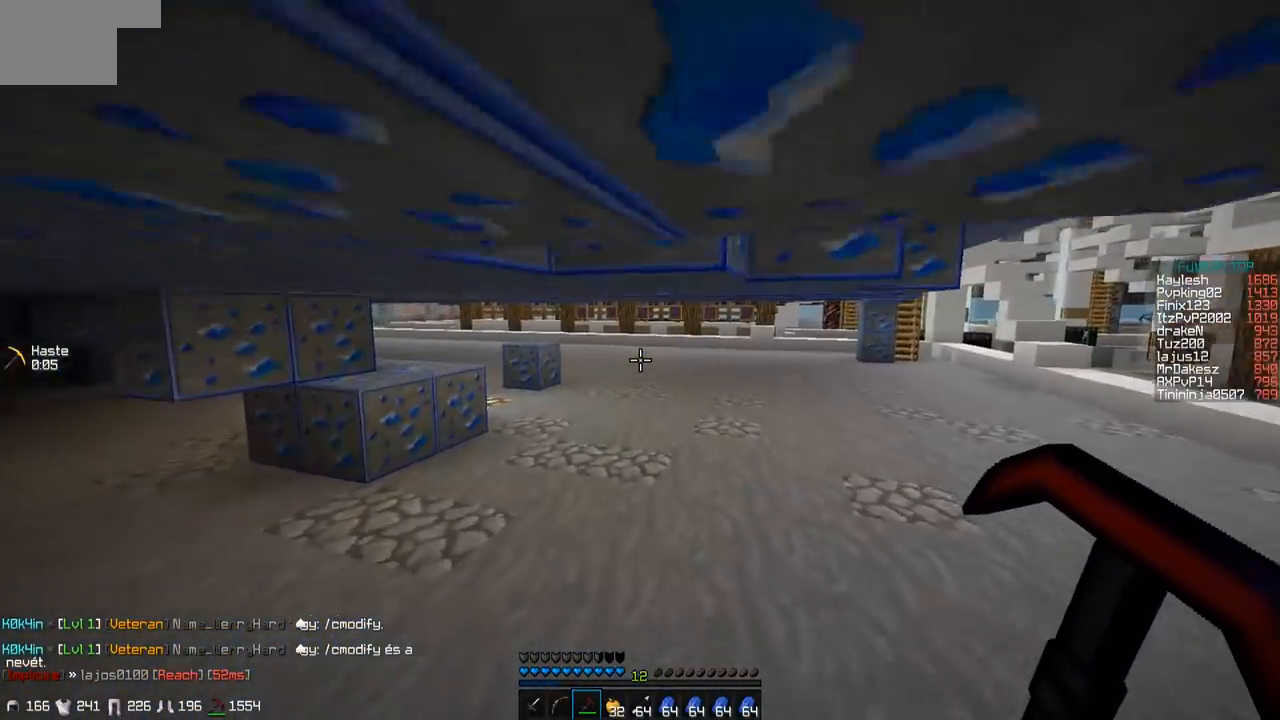
{"keys": ["w"], "events": []}
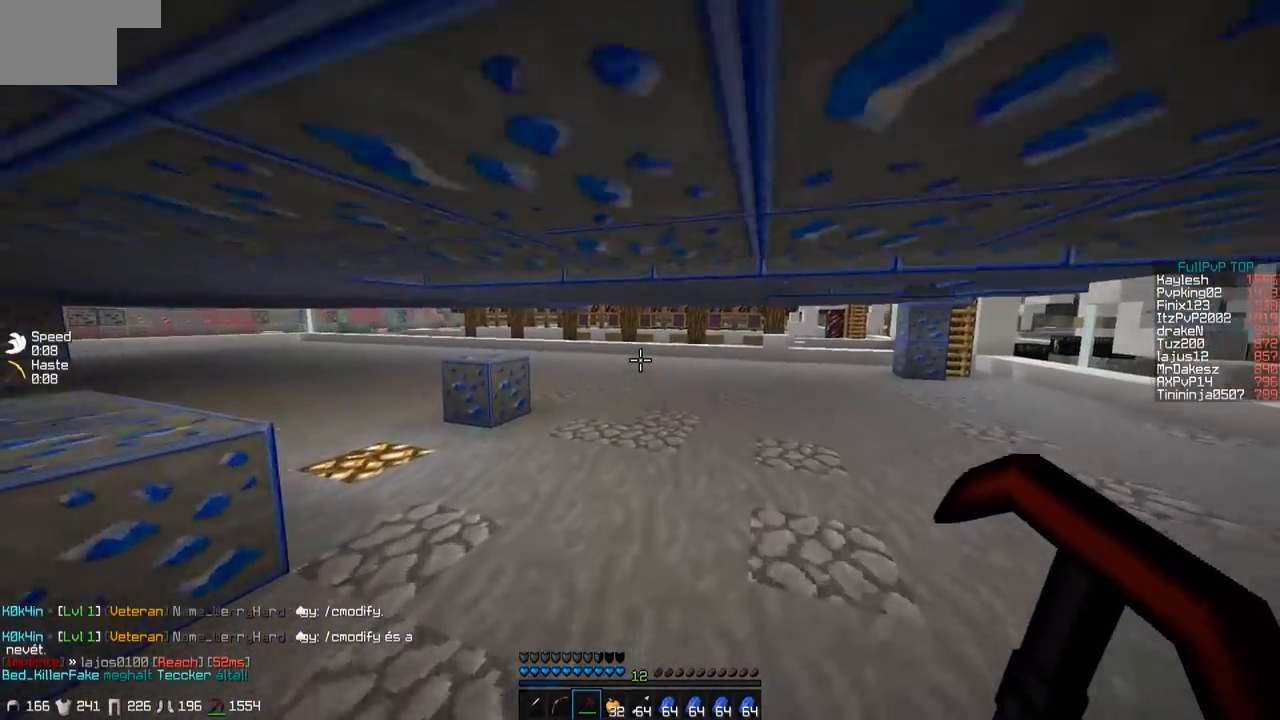
{"keys": ["w"], "events": []}
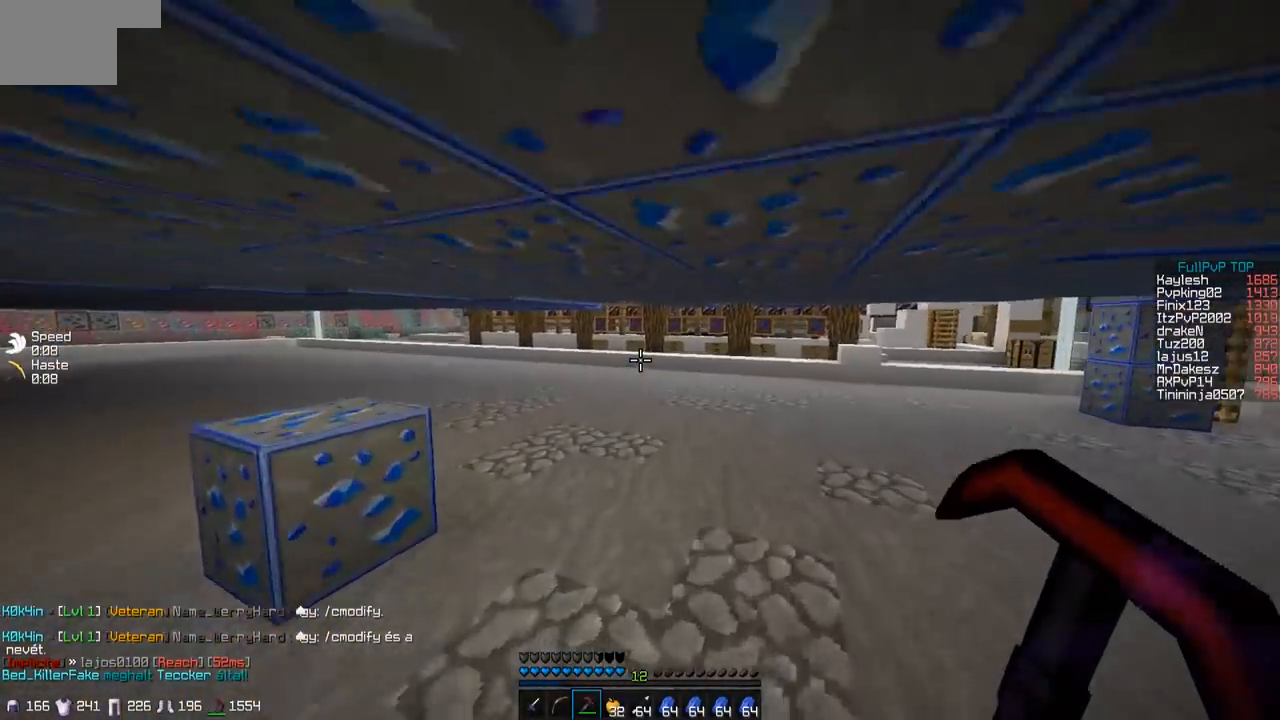
{"keys": ["w"], "events": []}
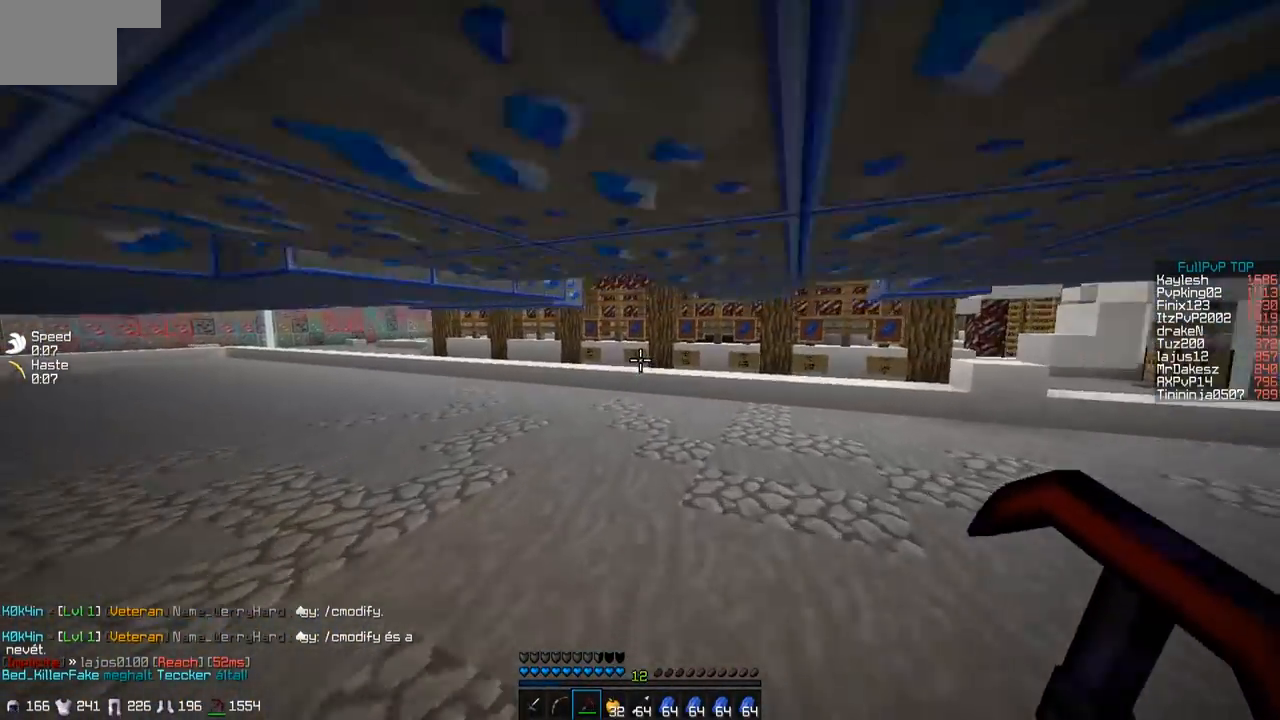
{"keys": ["w"], "events": []}
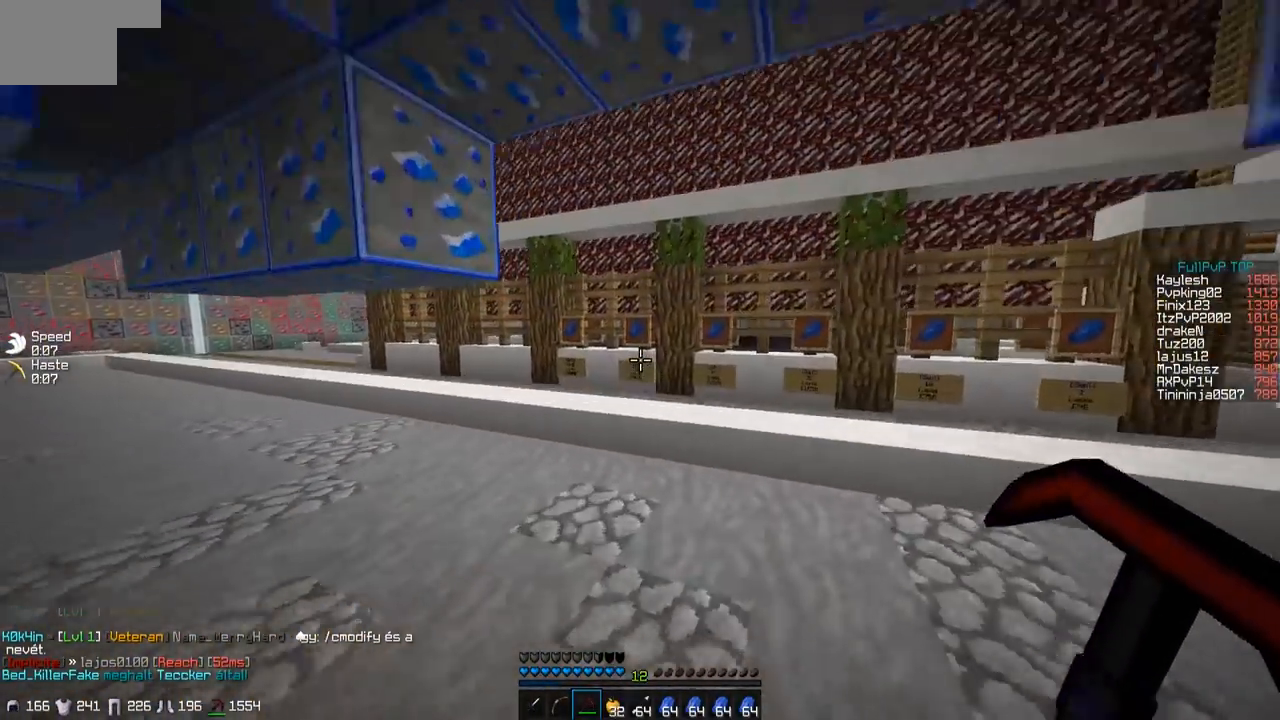
{"keys": ["w"], "events": []}
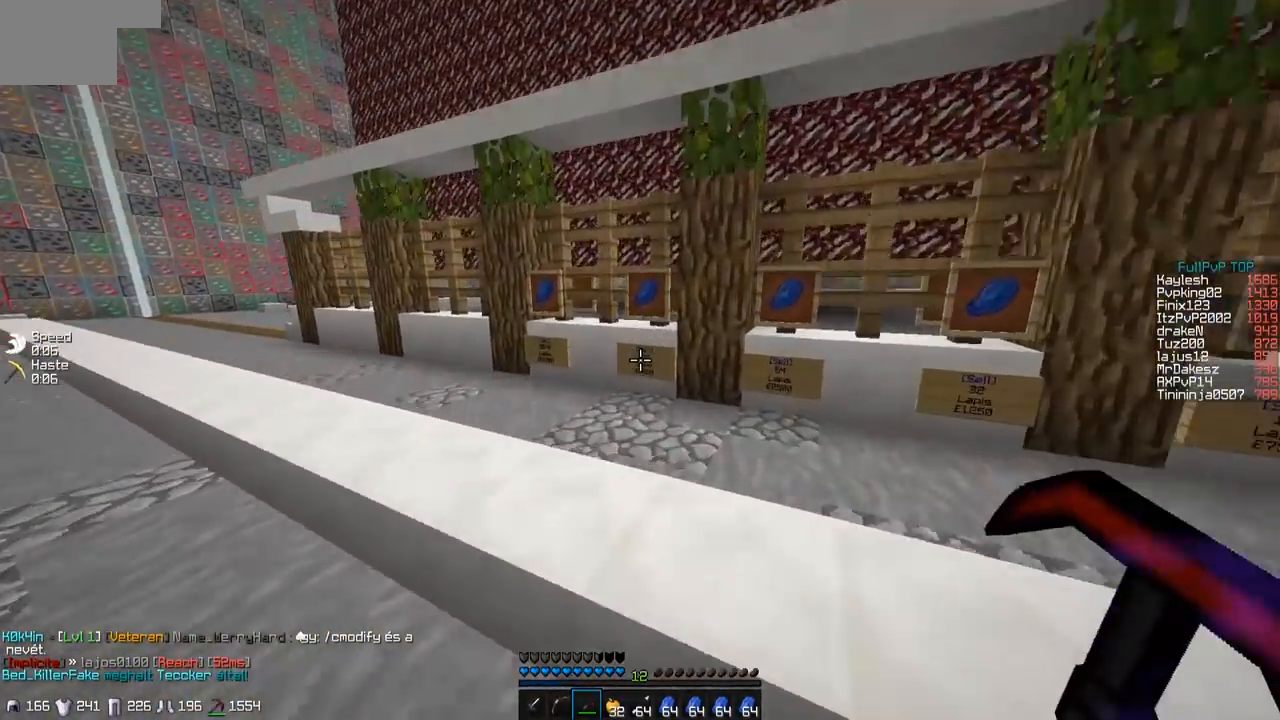
{"keys": ["w"], "events": [[33, "w", "up"], [433, "w", "down"]]}
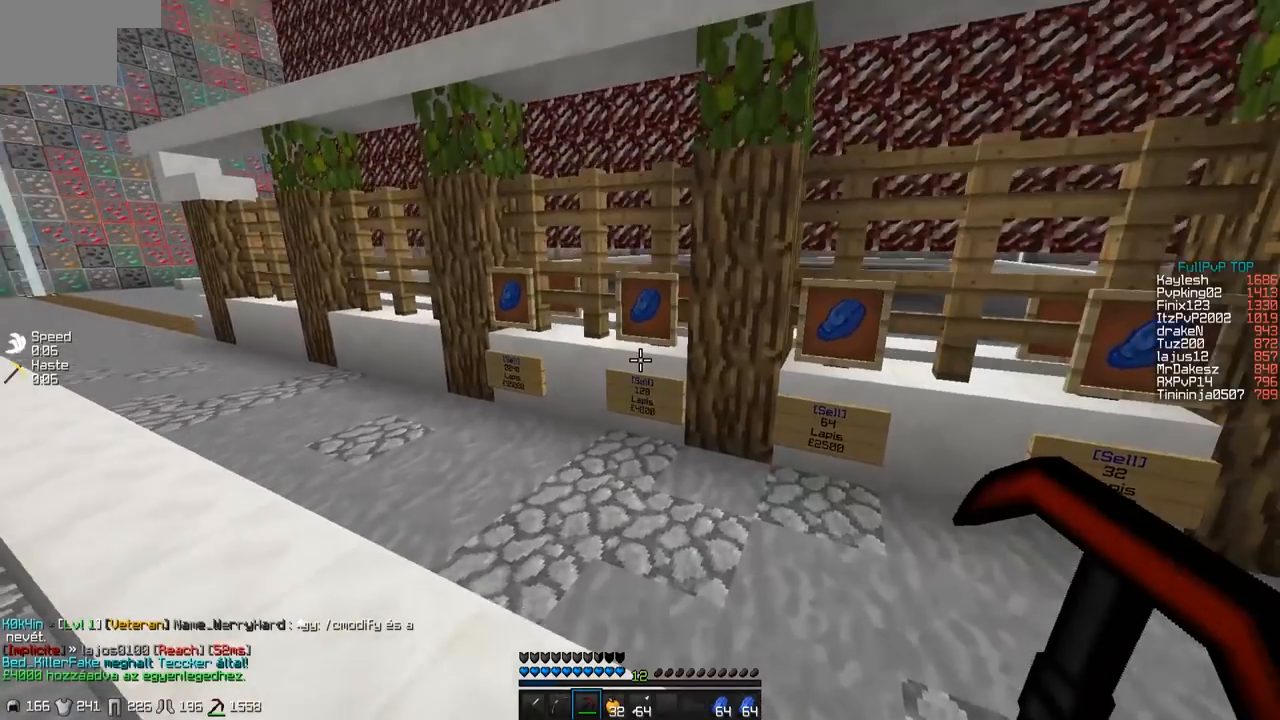
{"keys": [], "events": [[133, "w", "up"]]}